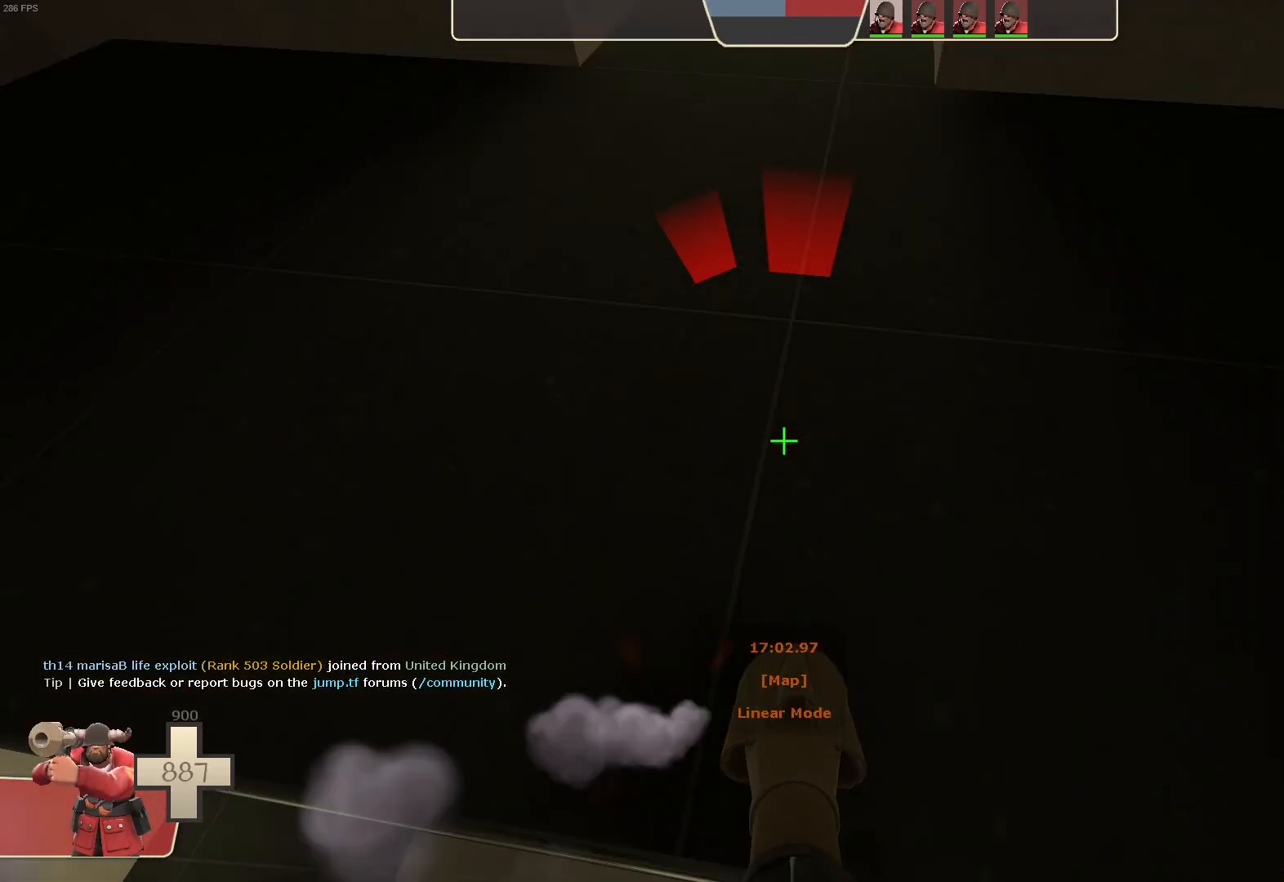
Gameplay with a controller (Xbox layout); each line is a JSON object with the inputs held at the frame after it (dt_ms = milliseconds from this image to that frame). "events" lists button and stick changes between this image and that frame as [ms after this image, input, new state], when the widget could be followed in between. Not read: A L3 R3 X.
{"dt_ms": 500, "buttons": [], "left_stick": "up-left", "right_stick": "center", "events": [[117, "right_stick", "center"], [200, "left_stick", "center"], [233, "L1", "up"], [267, "right_stick", "down"], [350, "left_stick", "up-left"], [400, "right_stick", "center"]]}
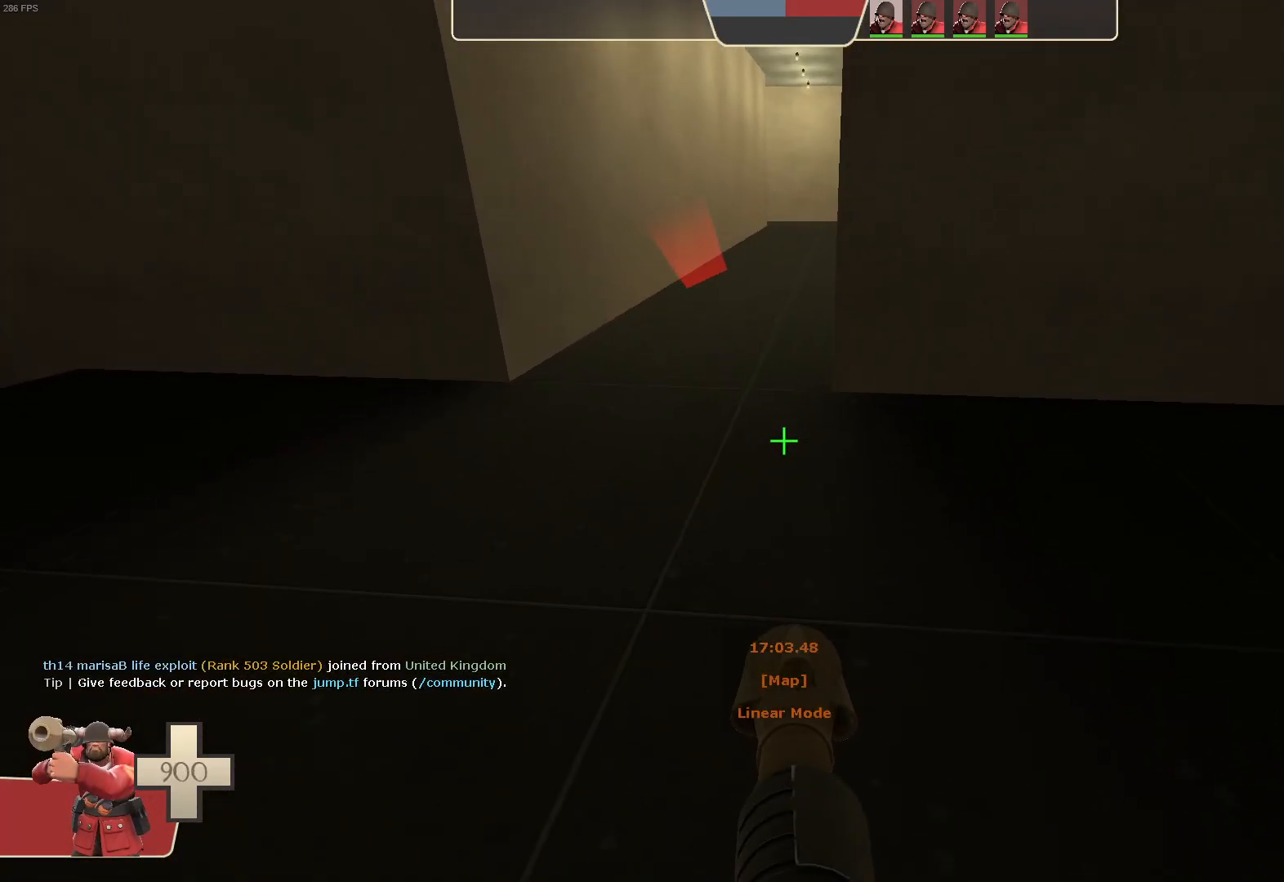
{"dt_ms": 500, "buttons": [], "left_stick": "up-left", "right_stick": "center", "events": [[100, "right_stick", "right"], [250, "right_stick", "center"], [333, "right_stick", "down-right"], [433, "right_stick", "center"]]}
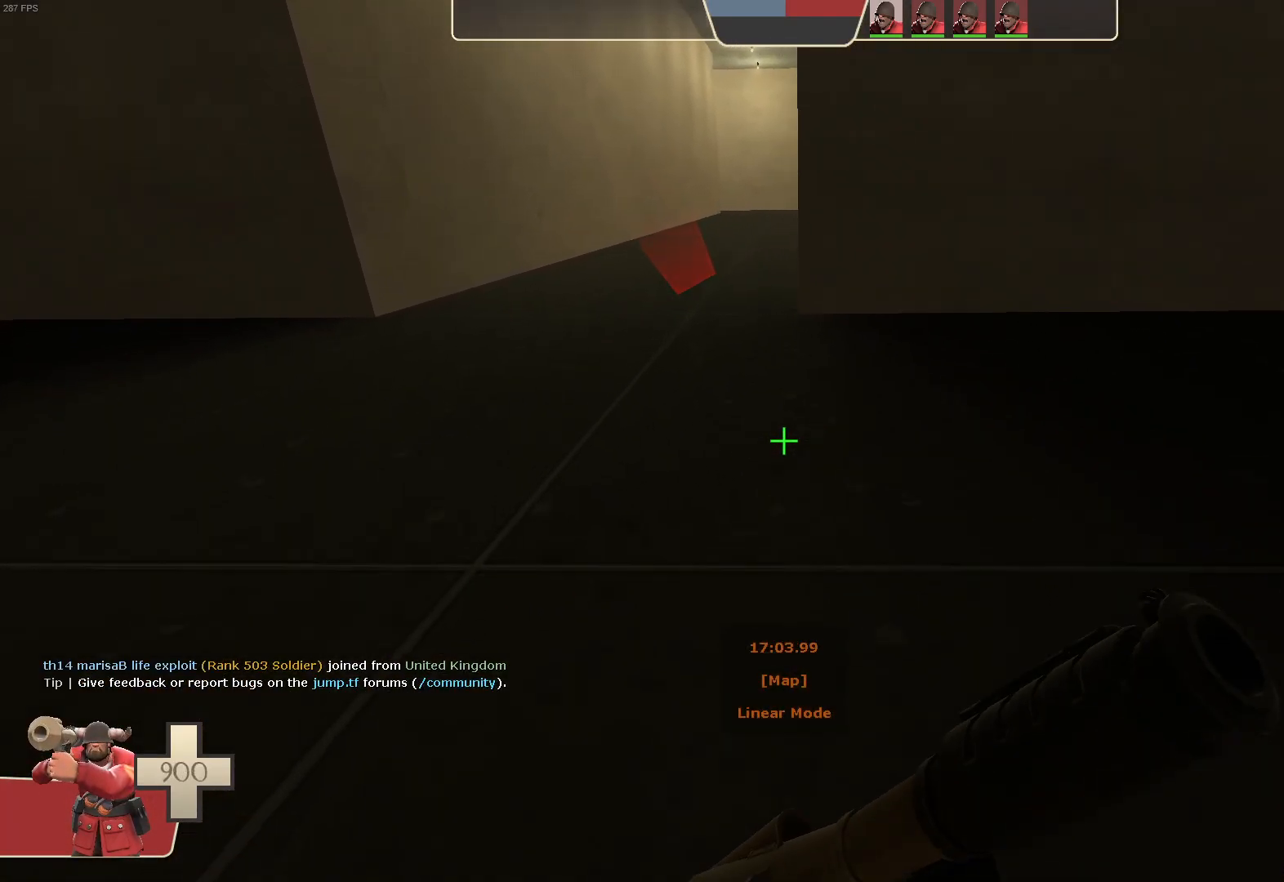
{"dt_ms": 500, "buttons": ["L1"], "left_stick": "center", "right_stick": "up-right", "events": [[100, "left_stick", "up"], [167, "L1", "down"], [350, "right_stick", "up-right"], [383, "left_stick", "center"]]}
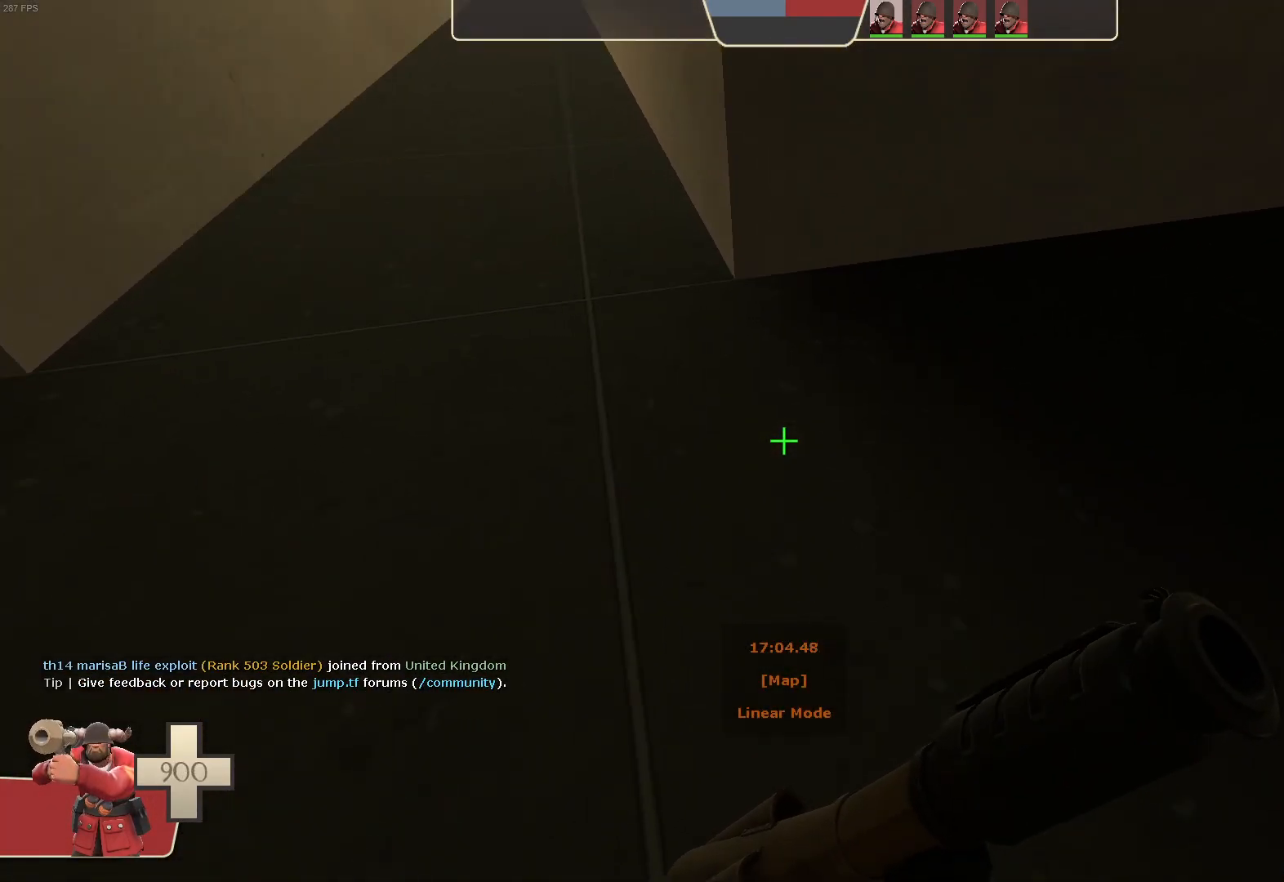
{"dt_ms": 500, "buttons": ["L1", "R2"], "left_stick": "up", "right_stick": "left", "events": [[50, "left_stick", "up-left"], [267, "R2", "down"], [283, "right_stick", "left"], [333, "left_stick", "up"]]}
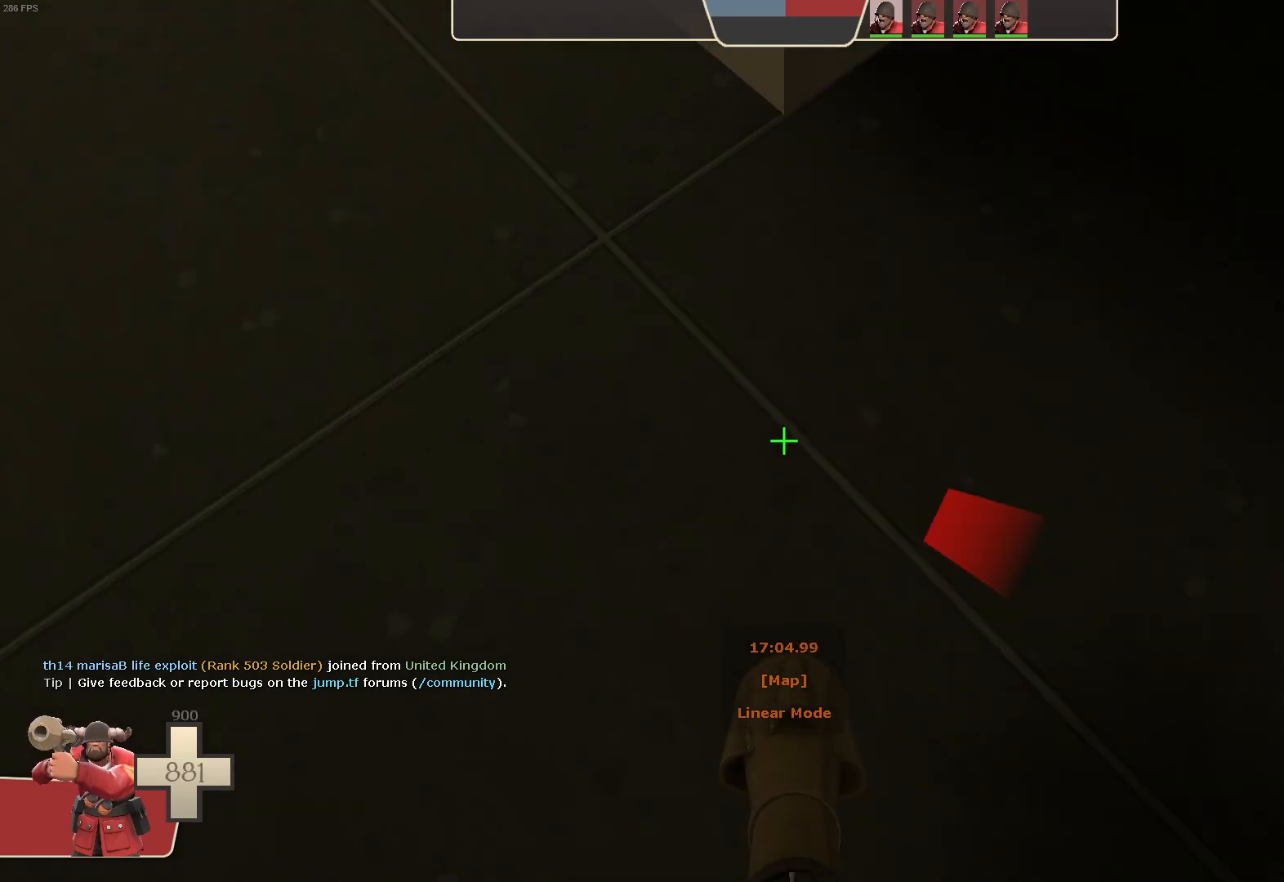
{"dt_ms": 1000, "buttons": ["L1", "R2"], "left_stick": "center", "right_stick": "center", "events": [[300, "right_stick", "up"], [350, "left_stick", "center"], [433, "left_stick", "up-right"], [500, "right_stick", "center"], [533, "left_stick", "right"], [533, "right_stick", "down"], [667, "left_stick", "center"], [750, "left_stick", "right"], [833, "right_stick", "center"], [900, "left_stick", "center"]]}
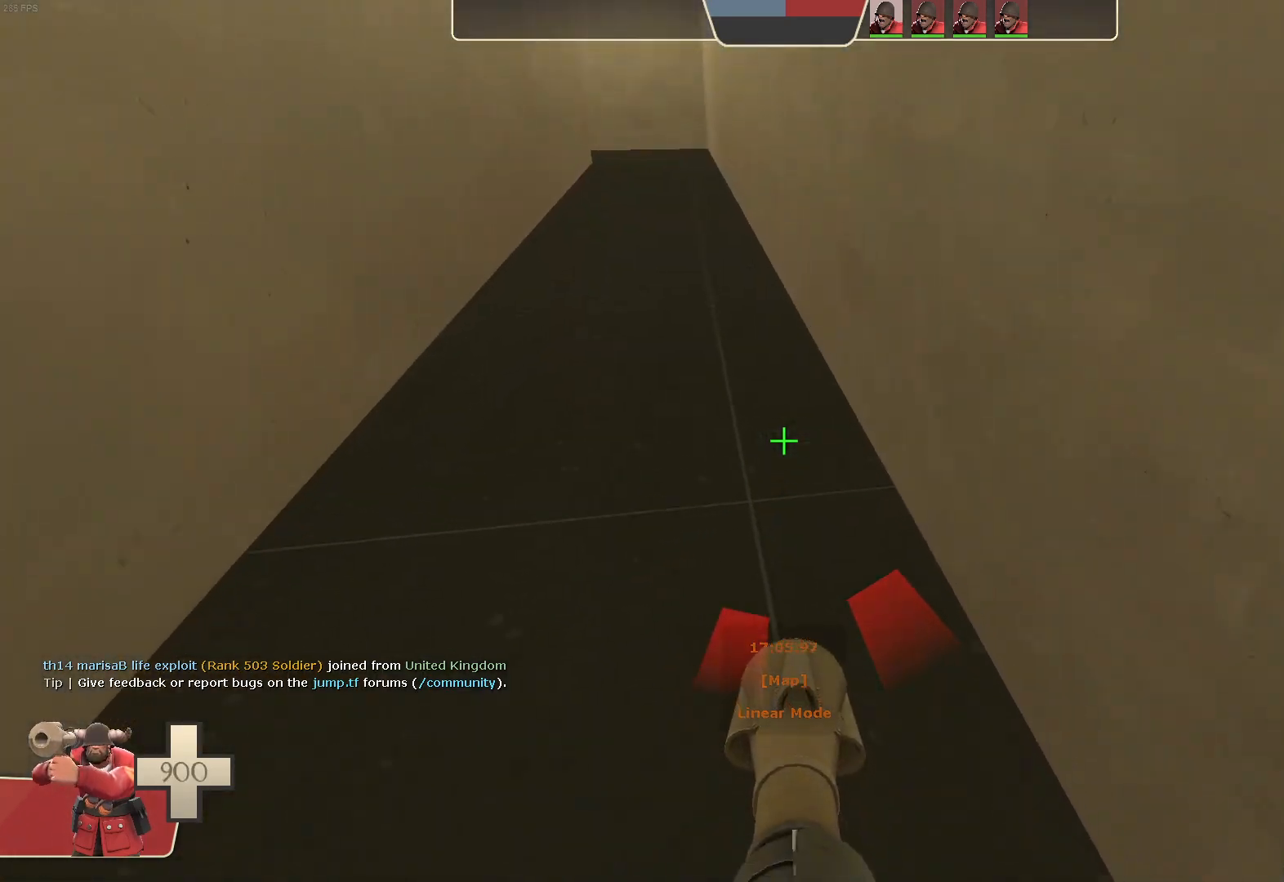
{"dt_ms": 500, "buttons": ["L1", "R2"], "left_stick": "up-left", "right_stick": "down", "events": [[17, "right_stick", "up"], [250, "left_stick", "left"], [317, "right_stick", "down-left"], [417, "left_stick", "up-left"], [433, "right_stick", "down"]]}
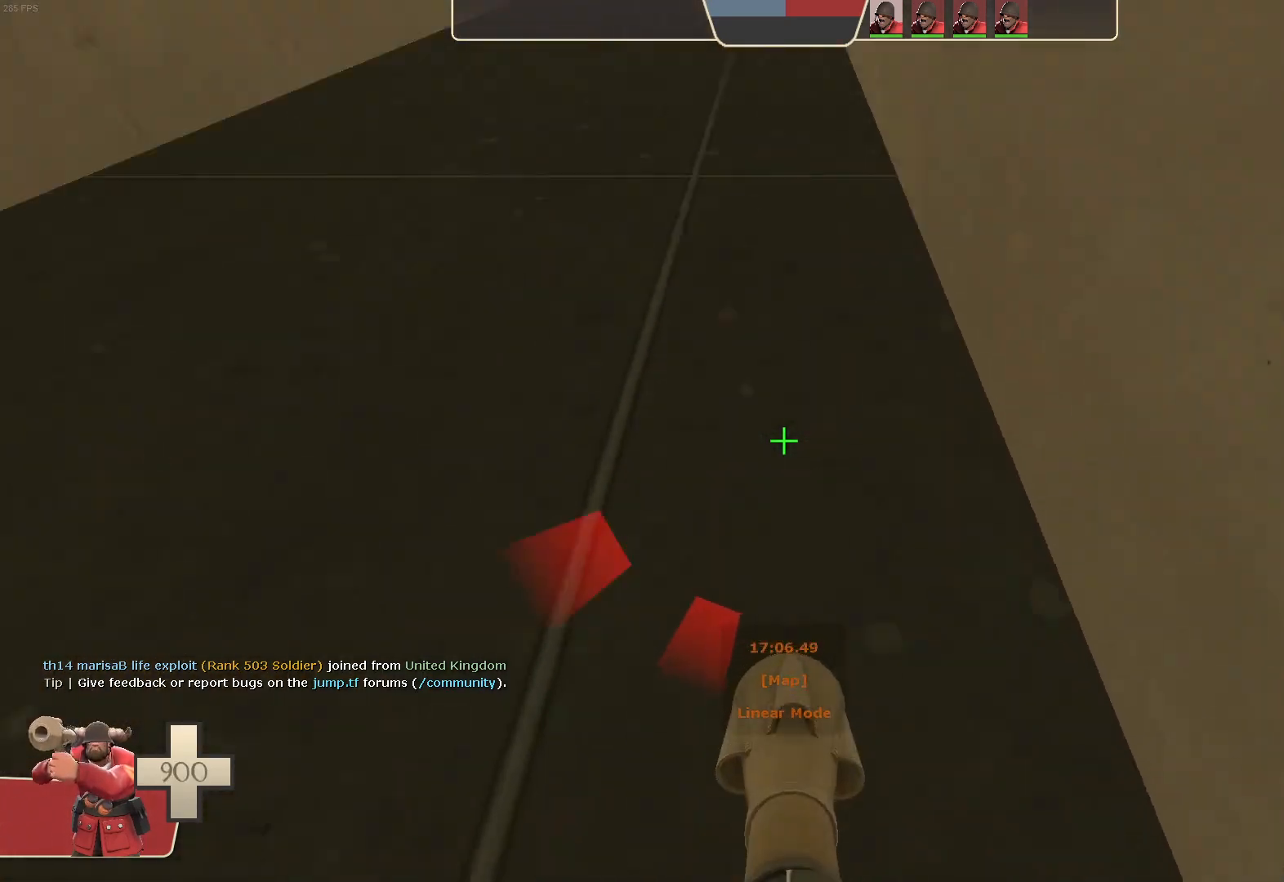
{"dt_ms": 500, "buttons": ["L1", "R2"], "left_stick": "center", "right_stick": "up", "events": [[83, "left_stick", "center"], [83, "right_stick", "center"], [333, "right_stick", "up"]]}
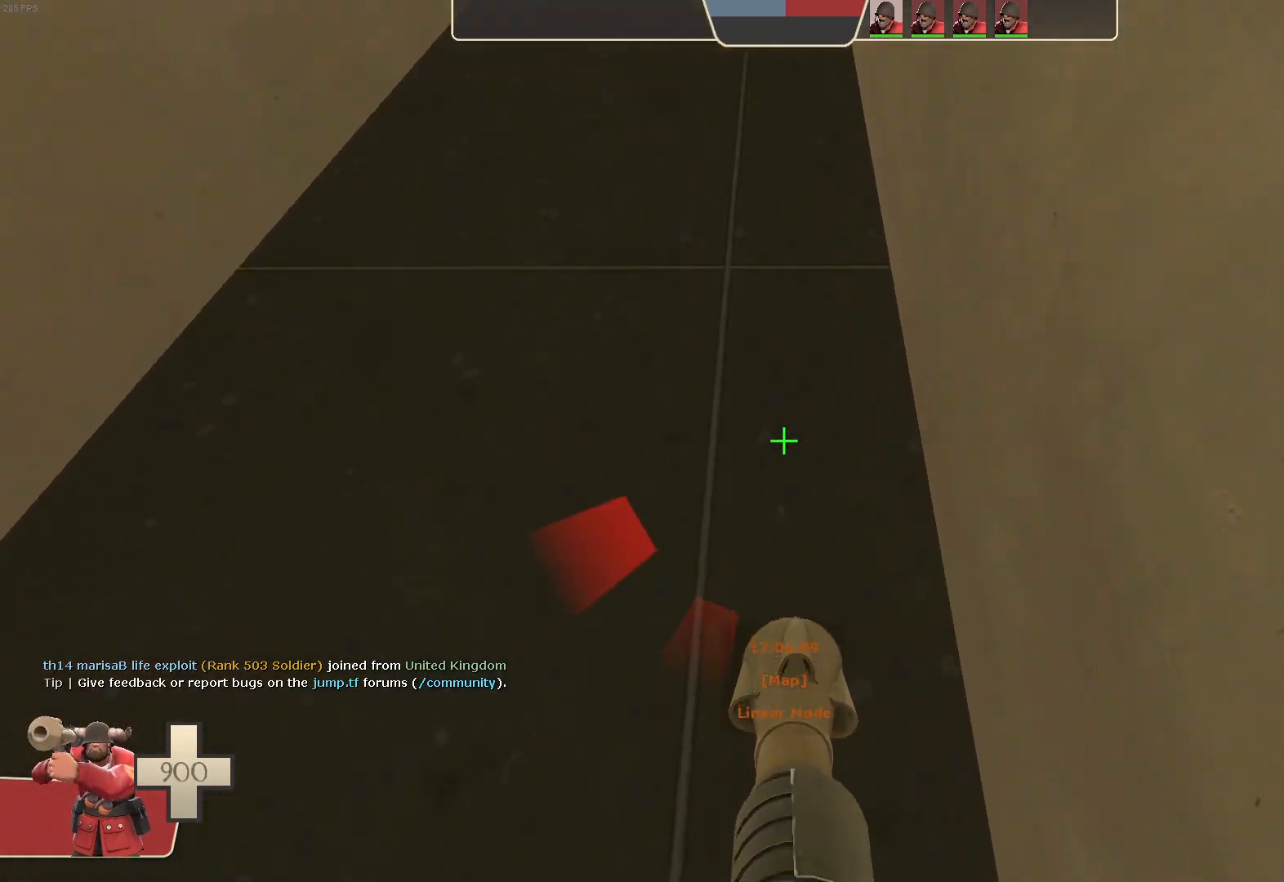
{"dt_ms": 500, "buttons": ["L1", "R2"], "left_stick": "center", "right_stick": "center", "events": [[133, "left_stick", "up"], [183, "right_stick", "down"], [267, "left_stick", "up-right"], [450, "left_stick", "center"], [483, "right_stick", "center"]]}